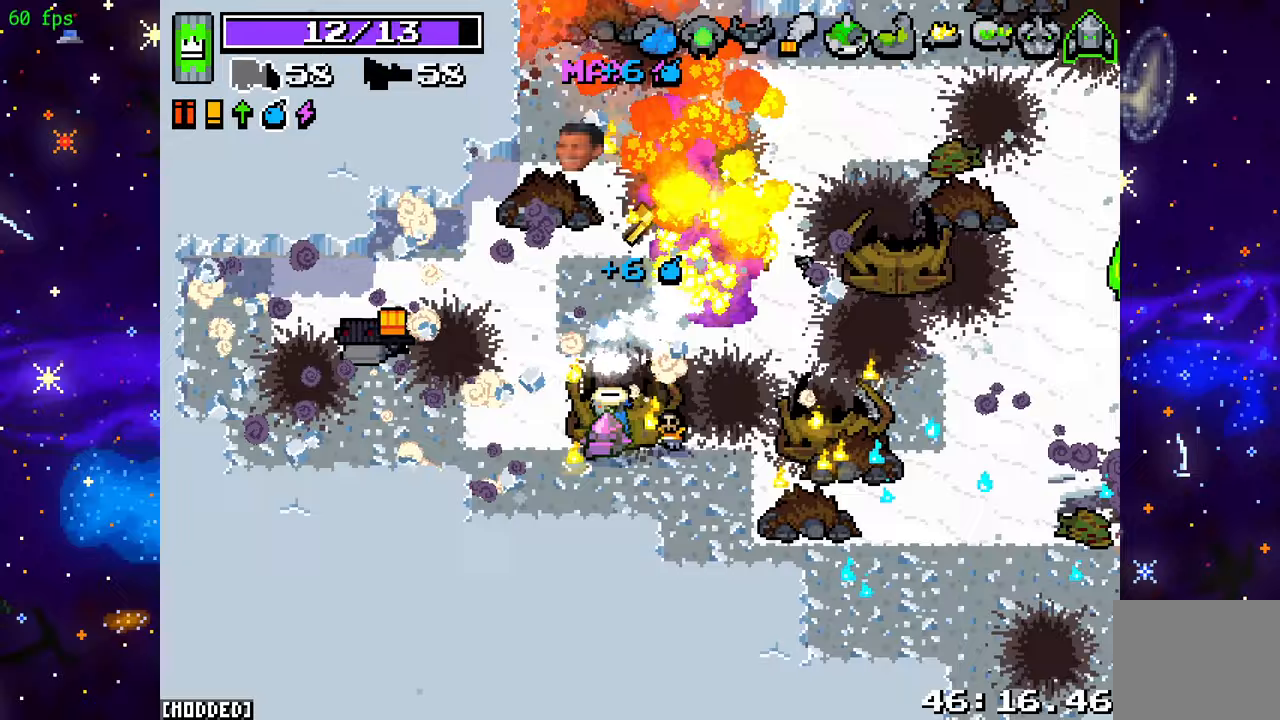
Gameplay with a controller (PlayStation layout); each line is a JSON object with the inputs held at the frame after it. "events" lists button and stick changes between this image and that frame as [ms after this image, input, new state], when the widget could be followed in between. Not read: L3 R3.
{"buttons": ["R2"], "left_stick": "up", "right_stick": "right", "events": [[233, "right_stick", "right"], [250, "R2", "up"], [350, "R2", "down"], [400, "left_stick", "up-left"], [500, "left_stick", "up"]]}
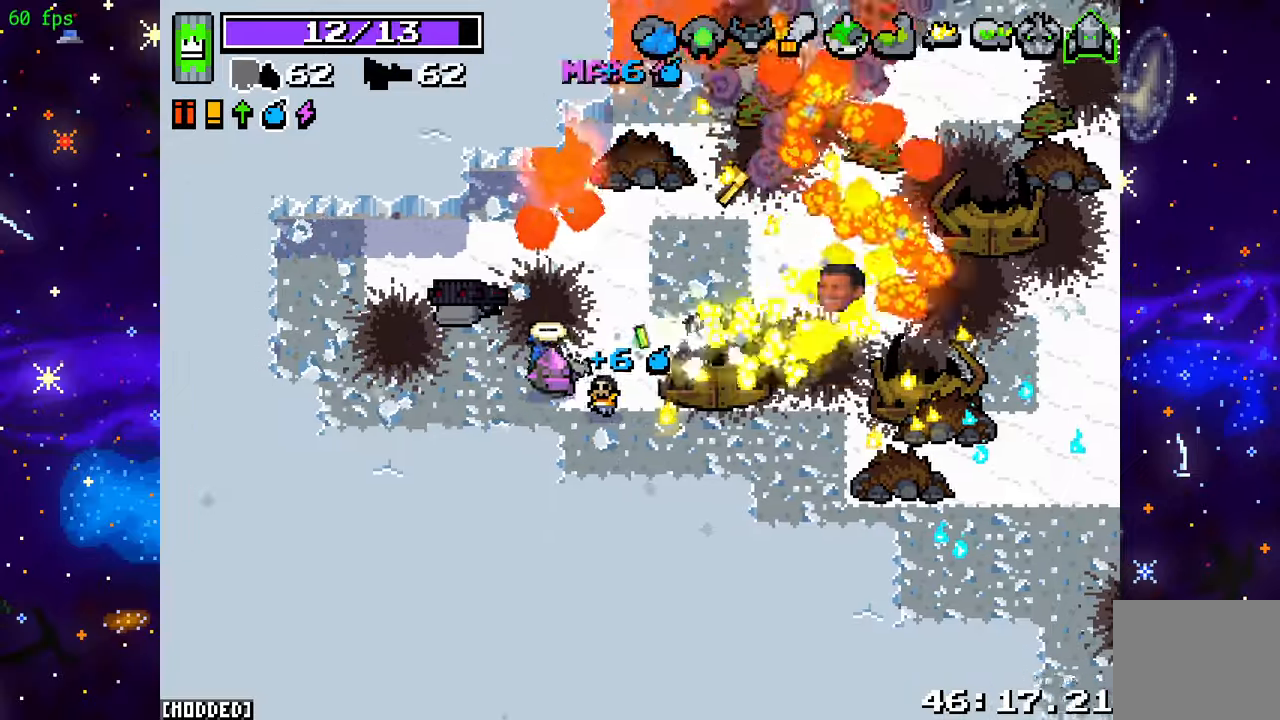
{"buttons": [], "left_stick": "right", "right_stick": "right", "events": [[33, "left_stick", "up-right"], [50, "R2", "up"], [133, "right_stick", "center"], [217, "L1", "down"], [267, "left_stick", "right"], [300, "L1", "up"], [300, "right_stick", "right"]]}
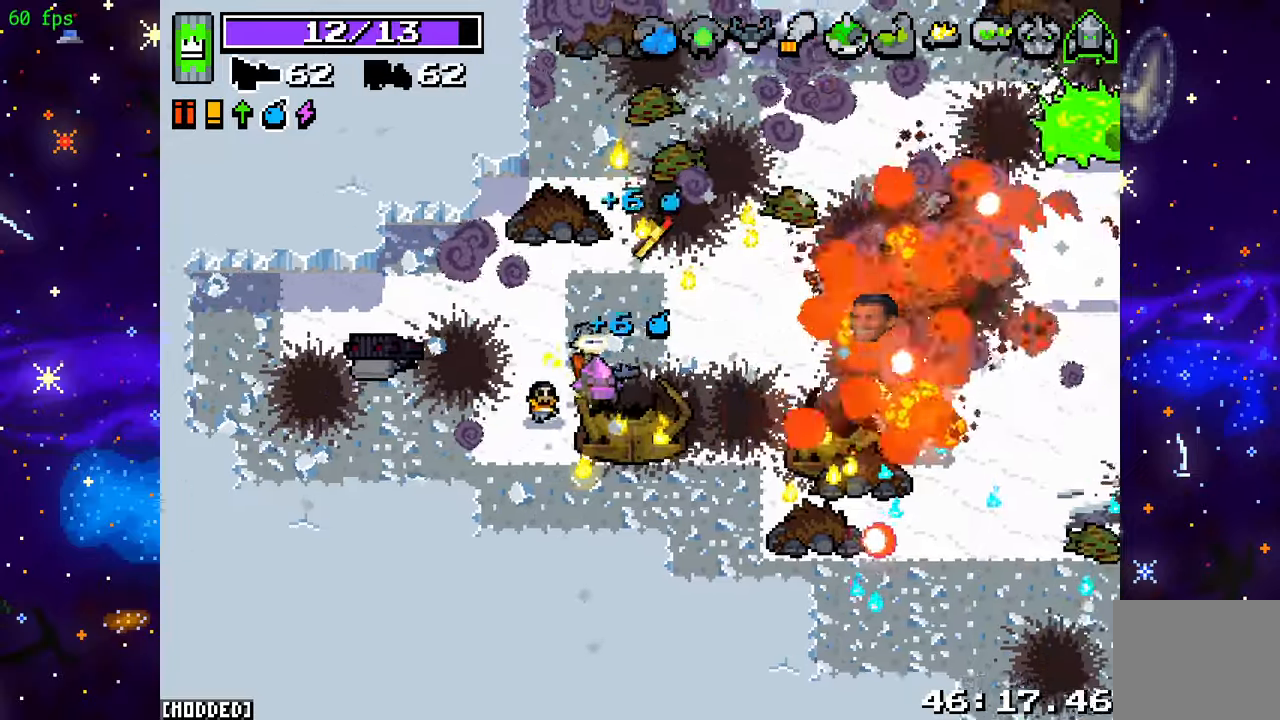
{"buttons": [], "left_stick": "down-right", "right_stick": "up-right", "events": [[17, "R2", "down"], [83, "left_stick", "down-right"], [183, "R2", "up"], [250, "right_stick", "up-right"], [300, "R2", "down"], [483, "R2", "up"]]}
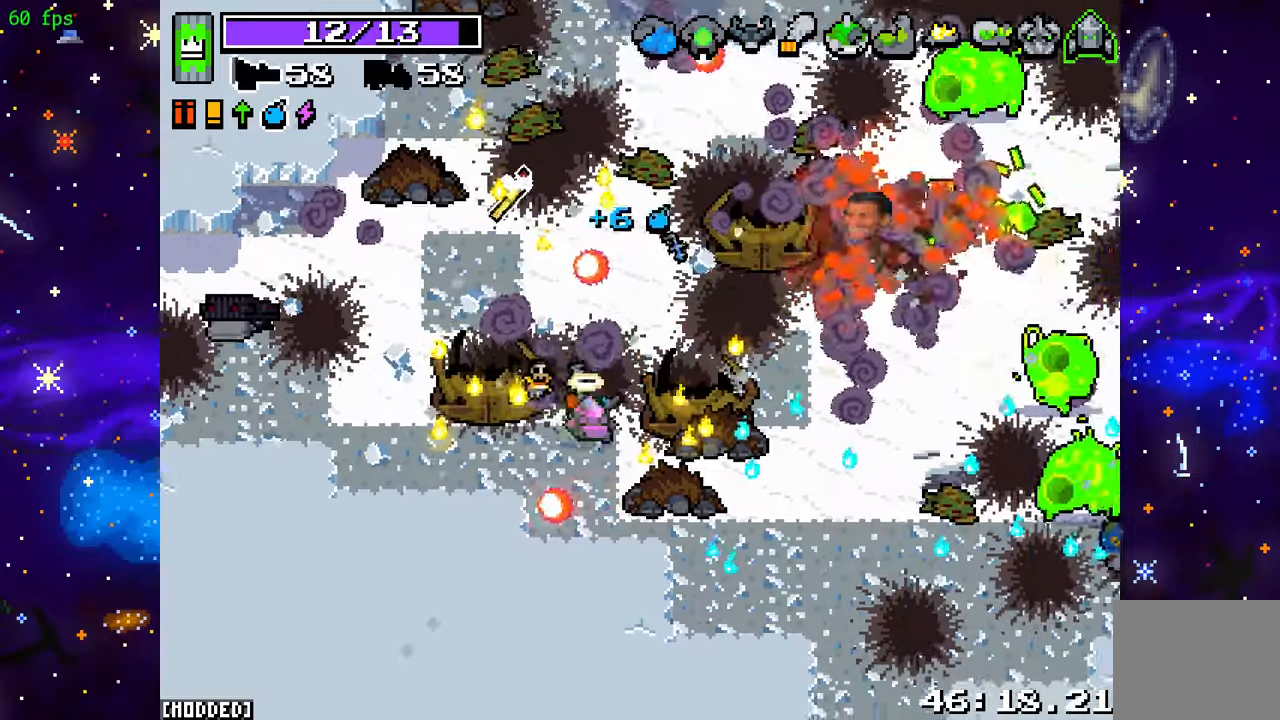
{"buttons": ["R2"], "left_stick": "up-right", "right_stick": "up-right", "events": [[33, "left_stick", "up-right"], [100, "R2", "down"], [267, "R2", "up"], [350, "R2", "down"]]}
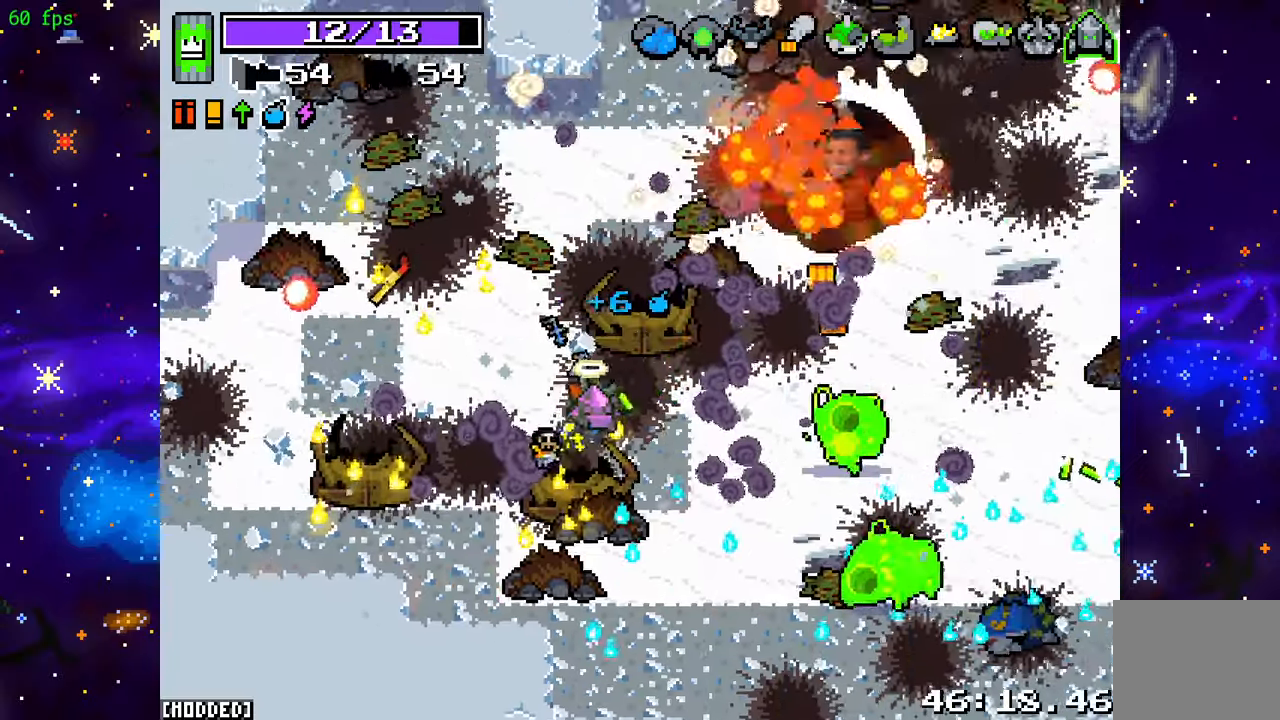
{"buttons": [], "left_stick": "up-left", "right_stick": "down-right", "events": [[33, "R2", "up"], [67, "left_stick", "up-left"], [183, "right_stick", "down-right"], [250, "R2", "down"], [417, "R2", "up"]]}
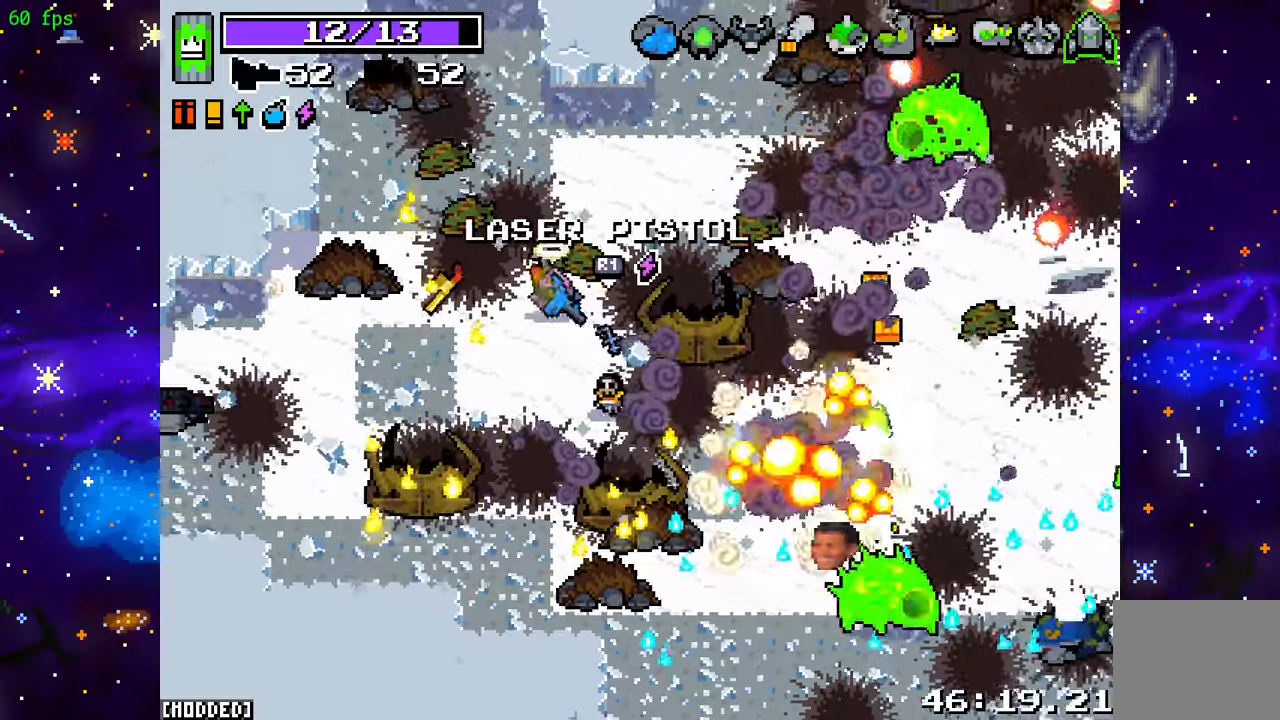
{"buttons": [], "left_stick": "down", "right_stick": "down-right", "events": [[33, "R2", "down"], [67, "left_stick", "center"], [183, "R2", "up"], [317, "R2", "down"], [450, "R2", "up"], [467, "left_stick", "down"]]}
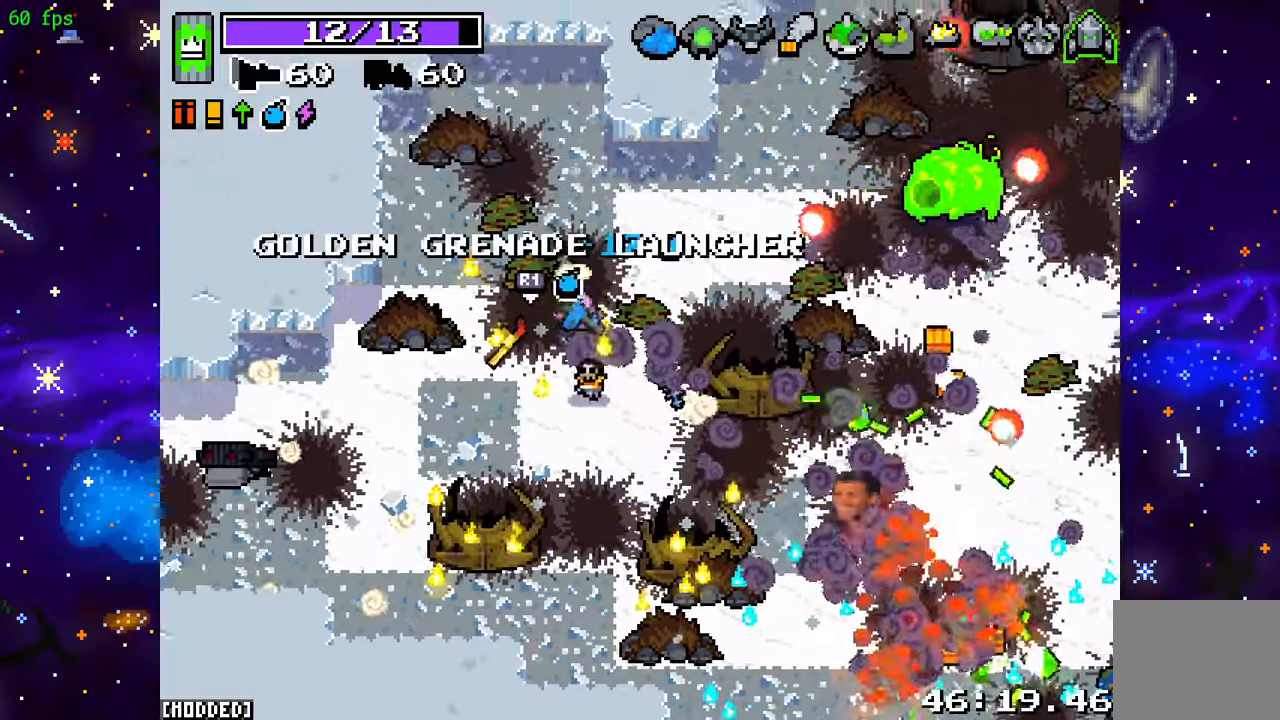
{"buttons": ["R2"], "left_stick": "right", "right_stick": "up-right", "events": [[33, "right_stick", "right"], [183, "R2", "down"], [200, "left_stick", "down-right"], [200, "right_stick", "up-right"], [383, "R2", "up"], [417, "left_stick", "right"], [467, "R2", "down"]]}
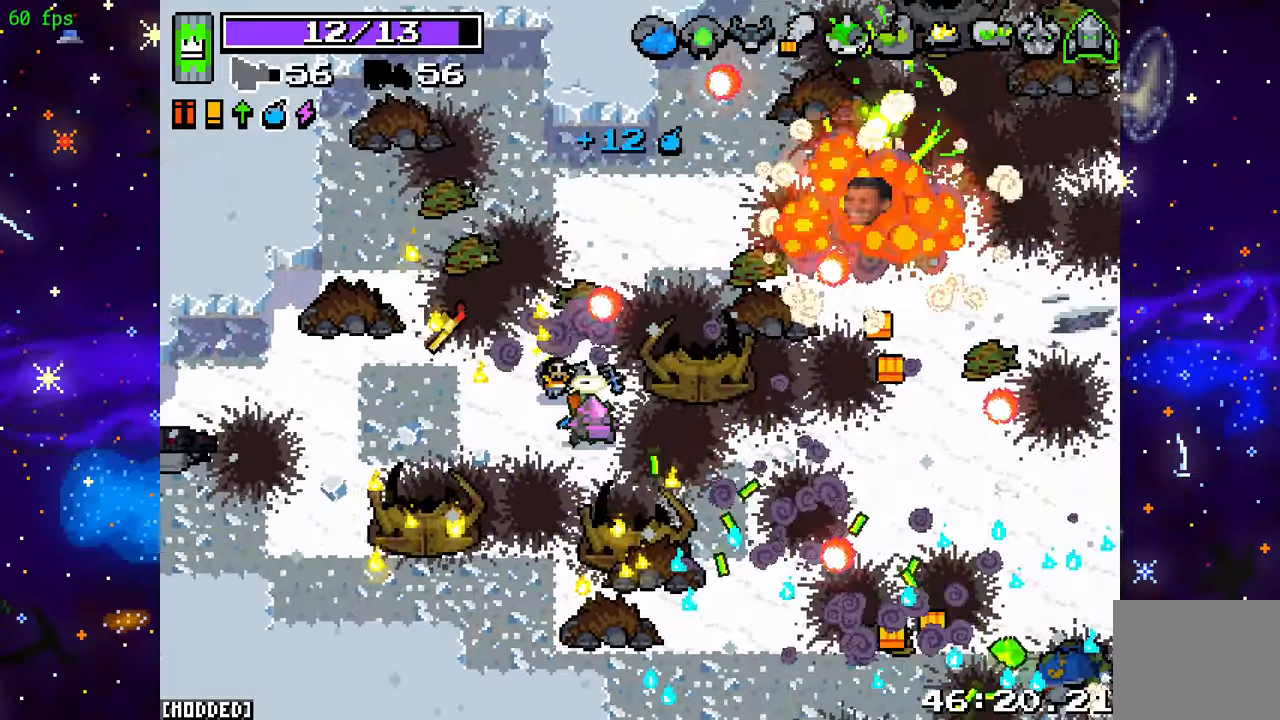
{"buttons": ["R2"], "left_stick": "down-right", "right_stick": "up-right", "events": [[33, "left_stick", "up-right"], [117, "R2", "up"], [183, "L1", "down"], [283, "L1", "up"], [283, "R2", "down"], [283, "left_stick", "down-right"]]}
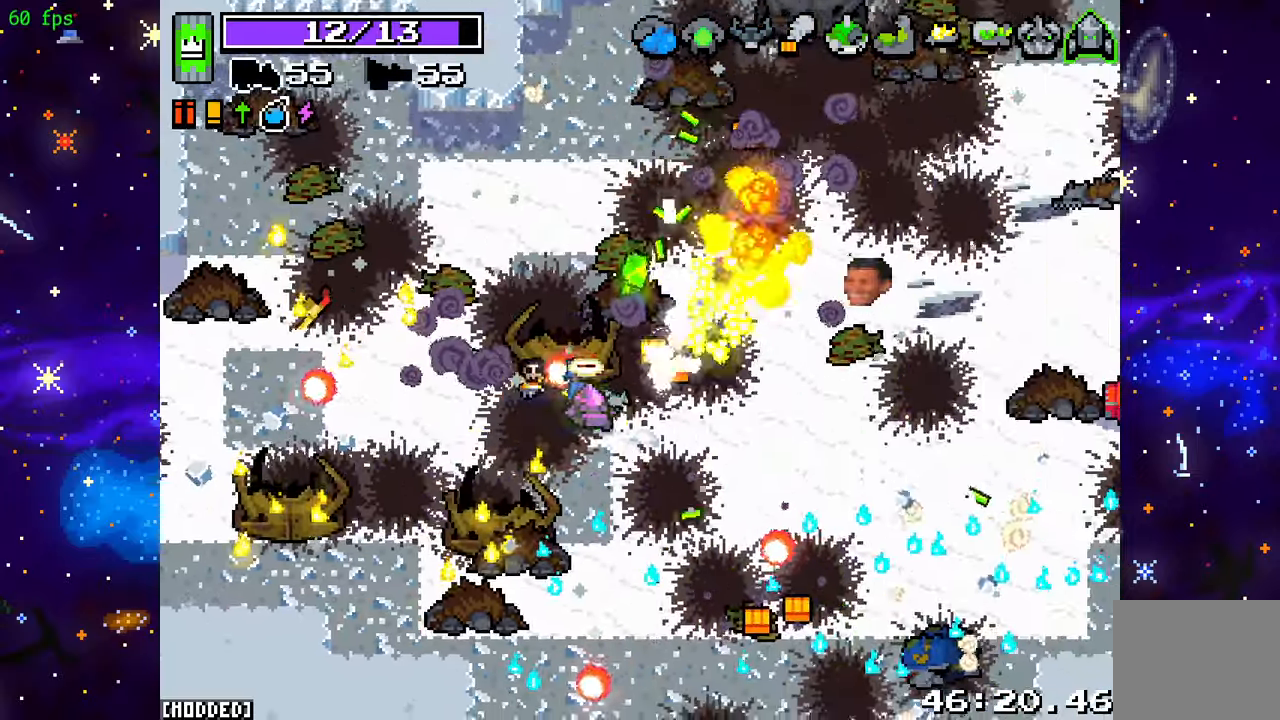
{"buttons": ["R2"], "left_stick": "up-right", "right_stick": "up-right", "events": [[33, "R2", "up"], [67, "left_stick", "up-right"], [383, "R2", "down"]]}
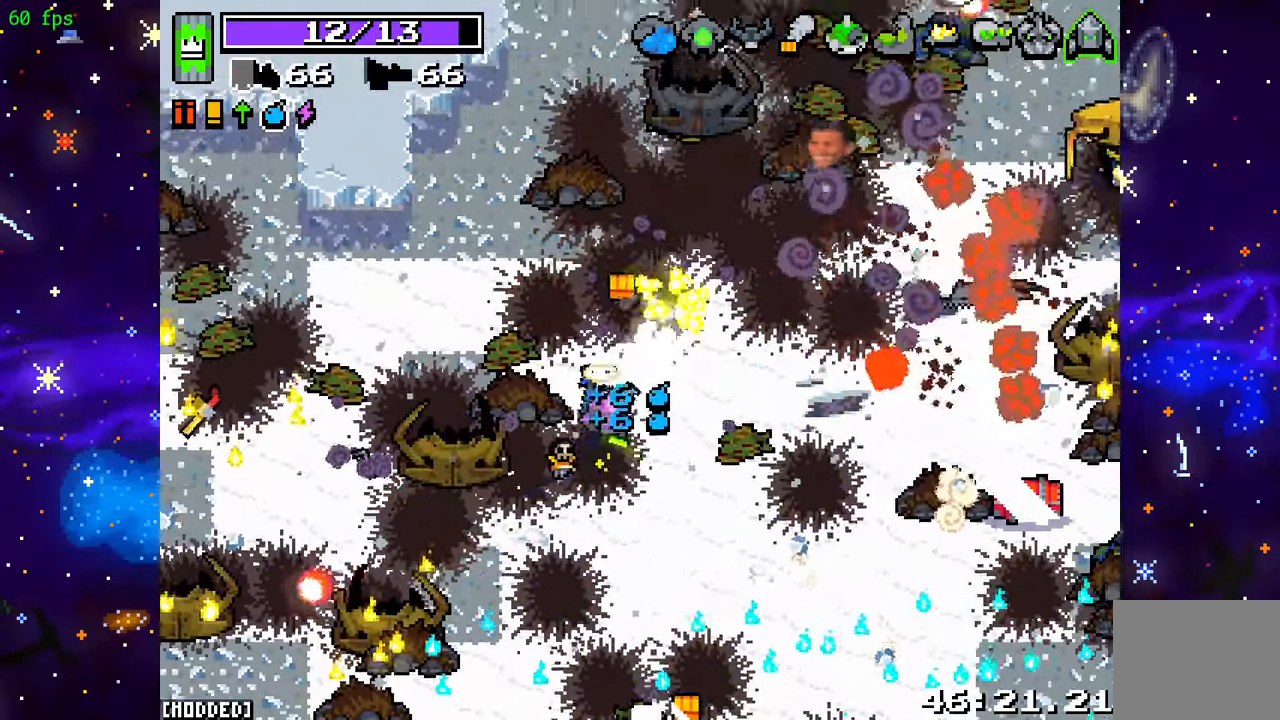
{"buttons": ["L1"], "left_stick": "right", "right_stick": "up-right", "events": [[417, "L1", "down"], [417, "R2", "up"], [467, "left_stick", "right"]]}
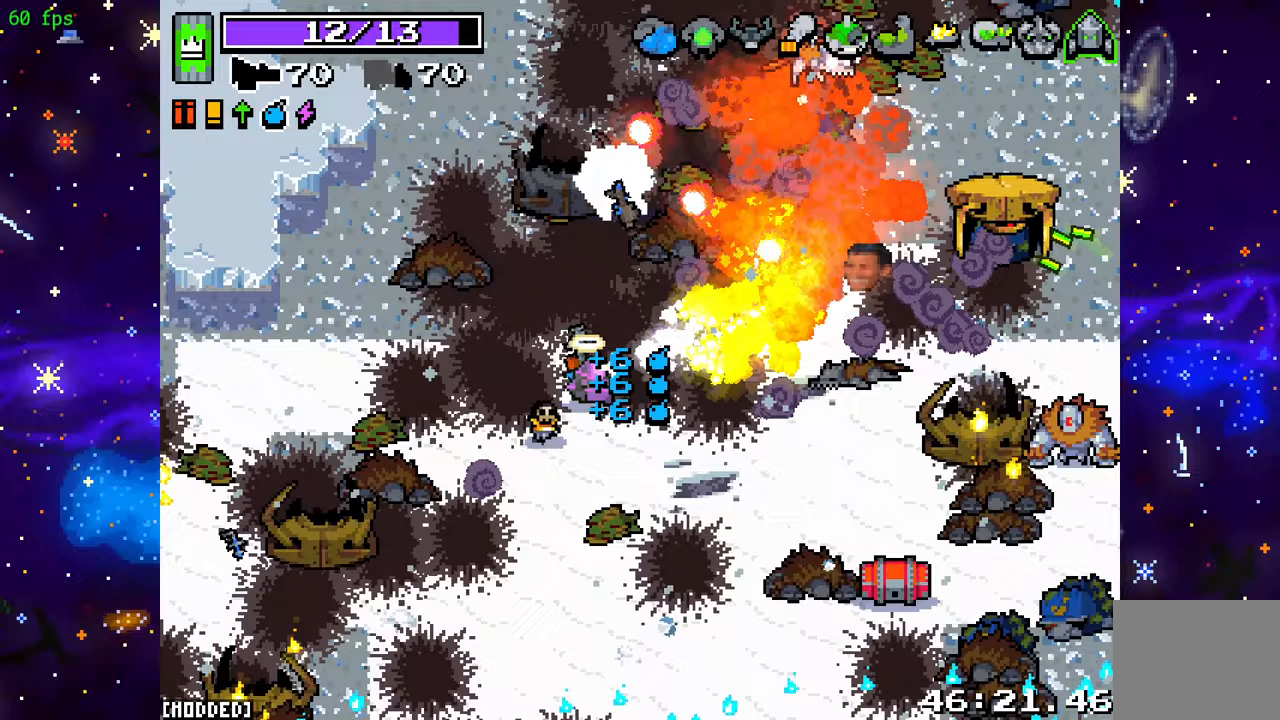
{"buttons": ["R2"], "left_stick": "left", "right_stick": "up-right", "events": [[17, "left_stick", "down-right"], [33, "L1", "up"], [83, "left_stick", "down-left"], [117, "R2", "down"], [267, "R2", "up"], [383, "left_stick", "up-left"], [433, "R2", "down"], [500, "left_stick", "left"]]}
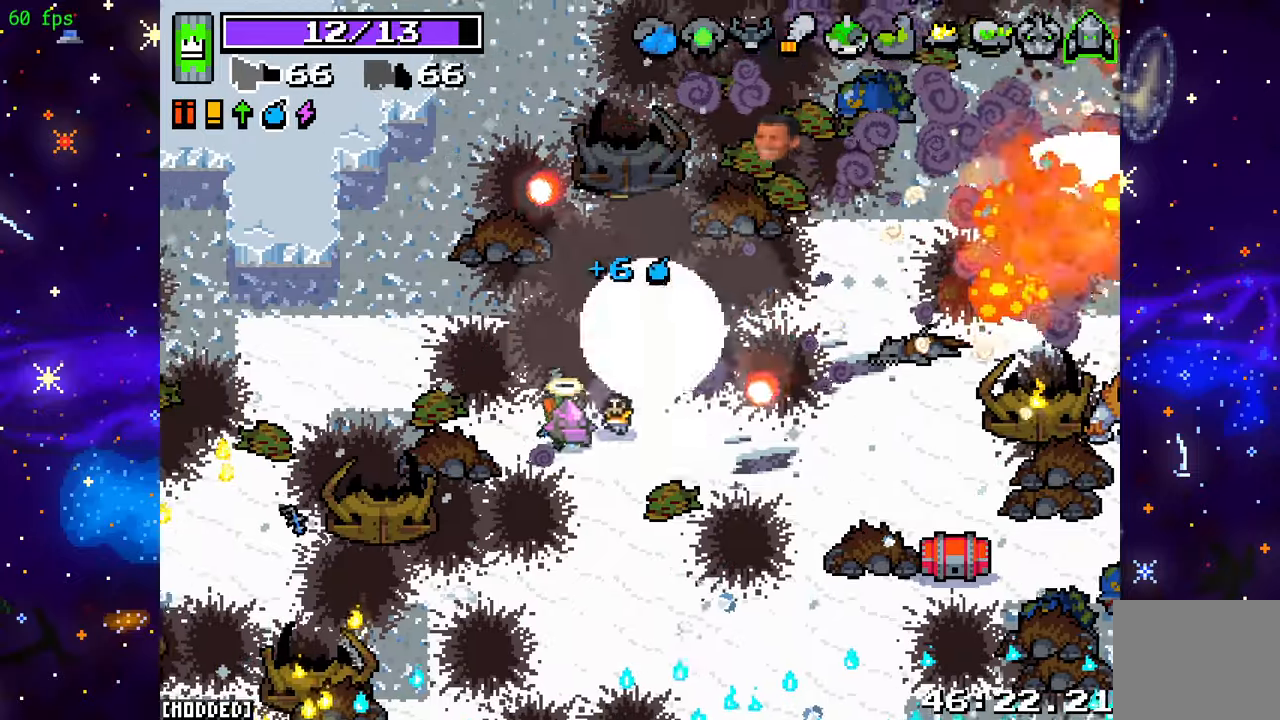
{"buttons": [], "left_stick": "up", "right_stick": "up-right", "events": [[117, "R2", "up"], [233, "R2", "down"], [383, "left_stick", "up"], [417, "R2", "up"]]}
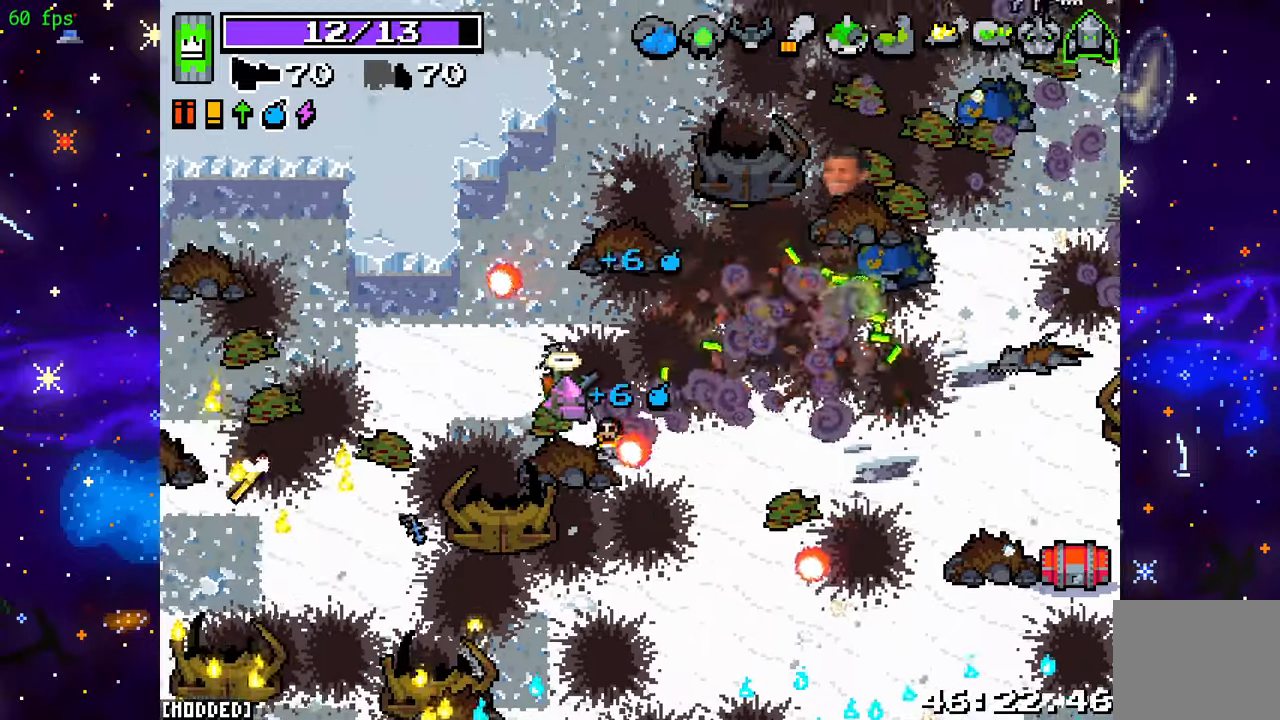
{"buttons": [], "left_stick": "up-right", "right_stick": "up-right", "events": [[33, "R2", "down"], [200, "R2", "up"], [200, "right_stick", "center"], [217, "left_stick", "up-right"], [283, "L1", "down"], [433, "L1", "up"], [483, "right_stick", "up-right"]]}
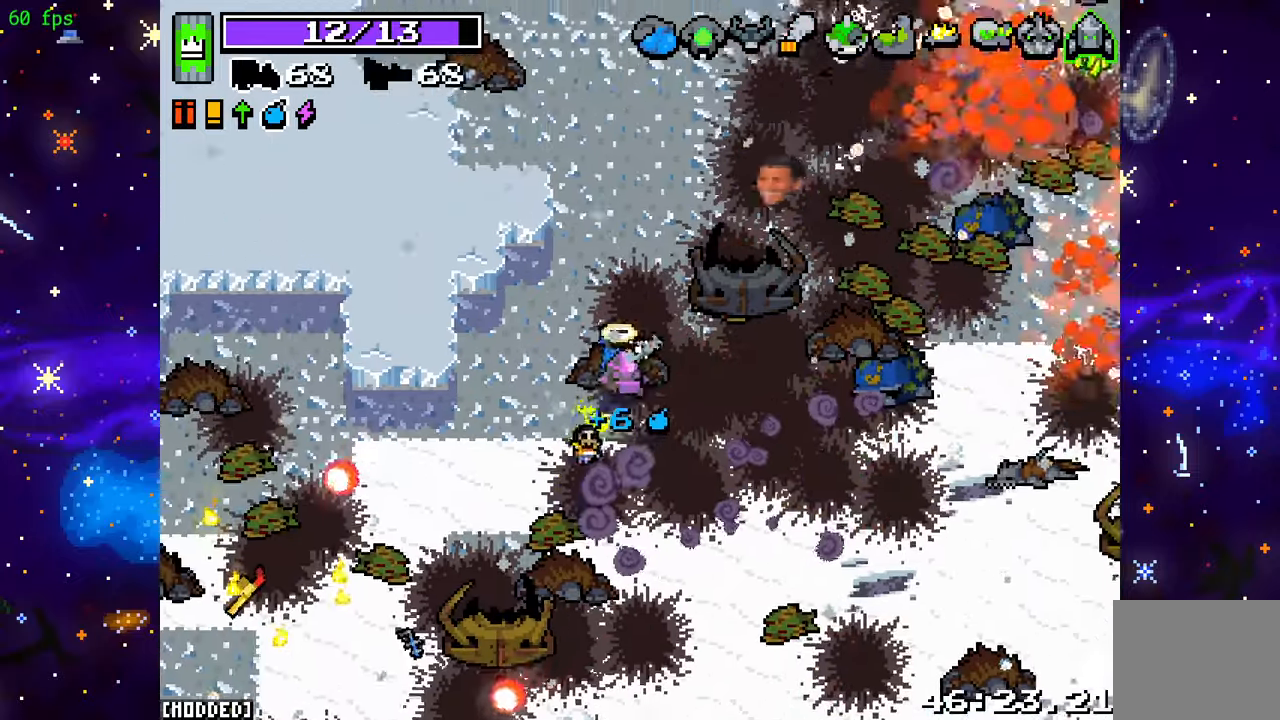
{"buttons": ["R2"], "left_stick": "right", "right_stick": "up-right", "events": [[83, "L2", "down"], [250, "L2", "up"], [283, "left_stick", "right"], [350, "R2", "down"]]}
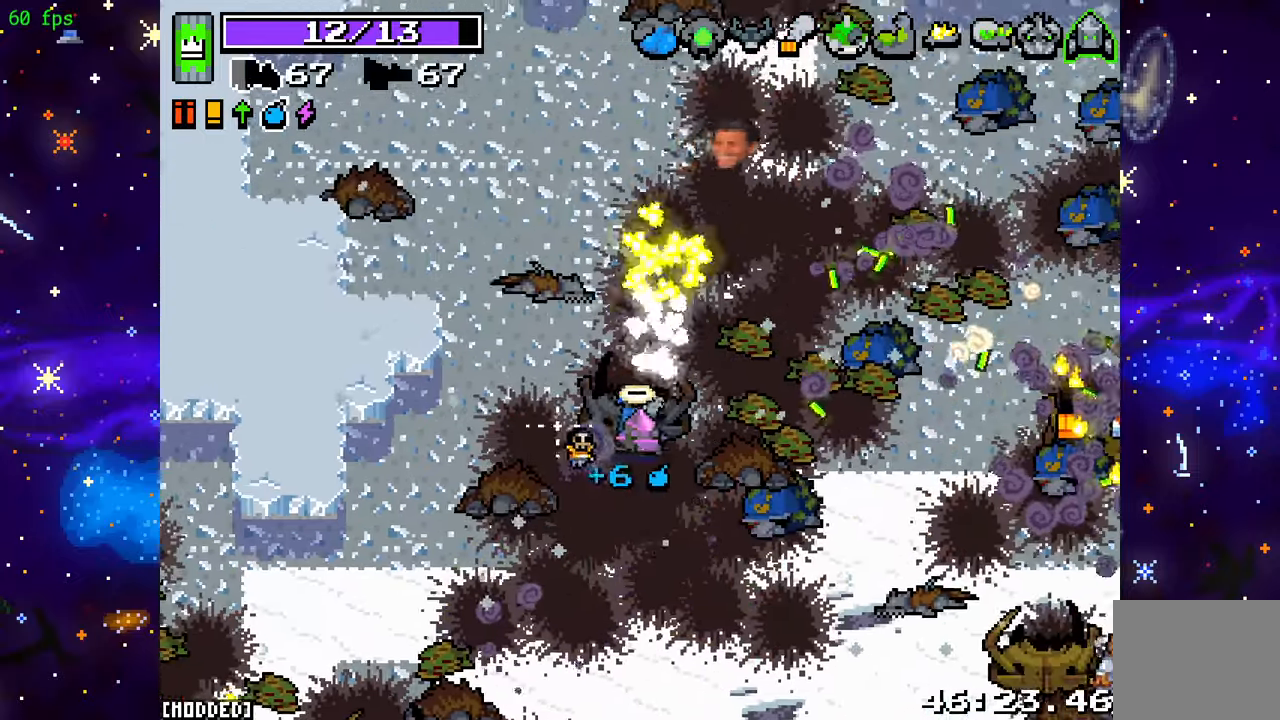
{"buttons": ["R2"], "left_stick": "down-right", "right_stick": "down-right", "events": [[50, "R2", "up"], [100, "R2", "down"], [267, "right_stick", "right"], [333, "R2", "up"], [367, "left_stick", "down-right"], [417, "right_stick", "down-right"], [483, "R2", "down"]]}
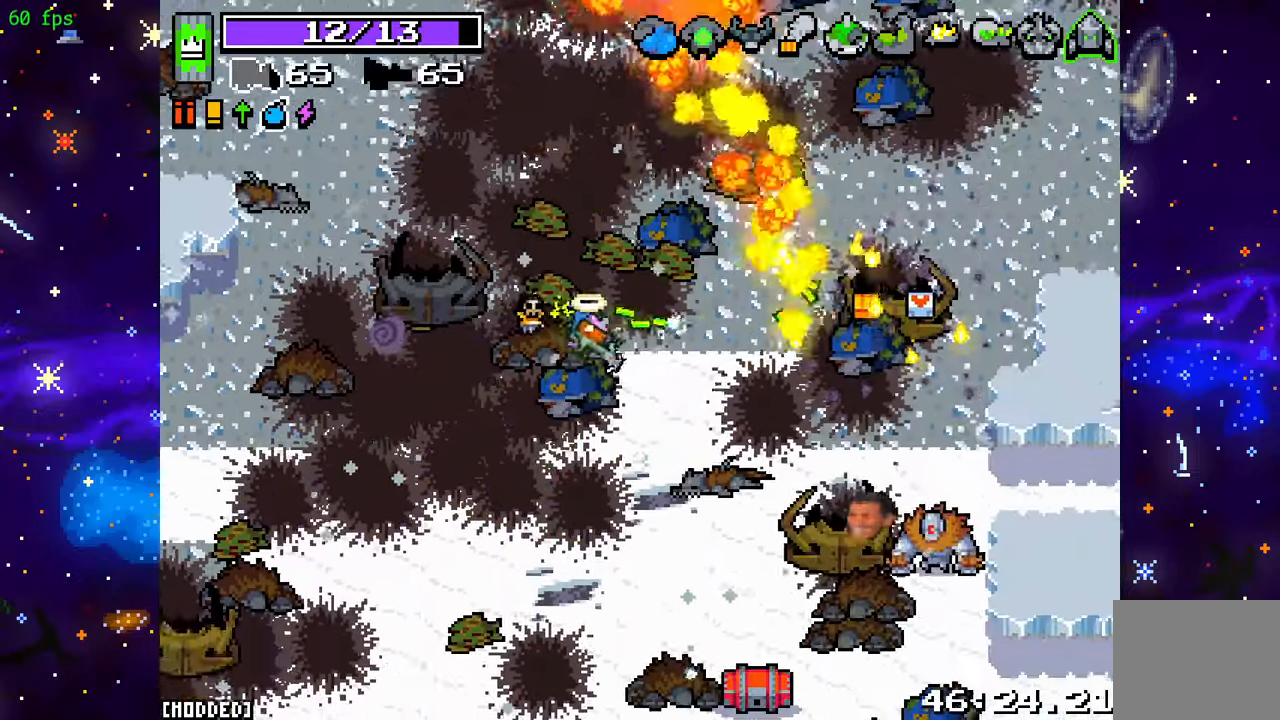
{"buttons": ["R2"], "left_stick": "up-right", "right_stick": "down-right", "events": [[283, "left_stick", "right"], [417, "left_stick", "up-right"]]}
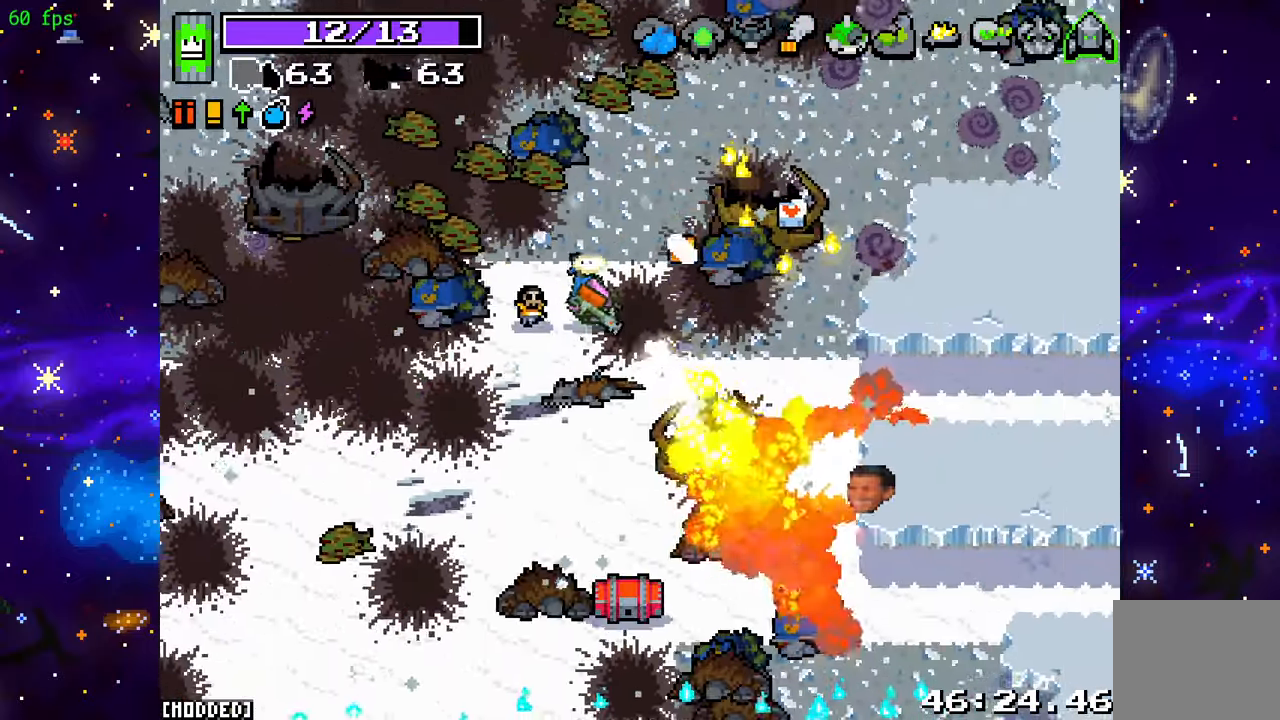
{"buttons": ["L1"], "left_stick": "down-right", "right_stick": "down-right", "events": [[183, "left_stick", "right"], [283, "R2", "up"], [350, "left_stick", "down-right"], [417, "L1", "down"]]}
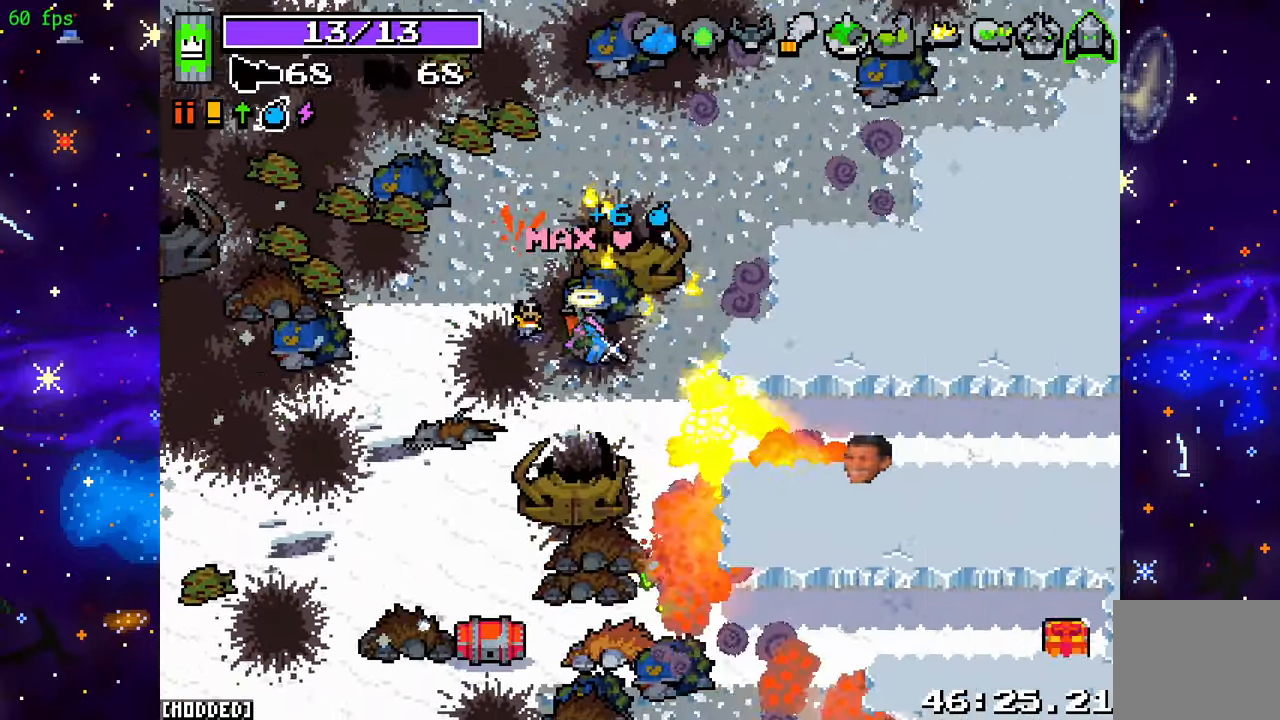
{"buttons": [], "left_stick": "down", "right_stick": "right", "events": [[17, "right_stick", "right"], [100, "L1", "up"], [200, "R2", "down"], [367, "left_stick", "down"], [400, "R2", "up"]]}
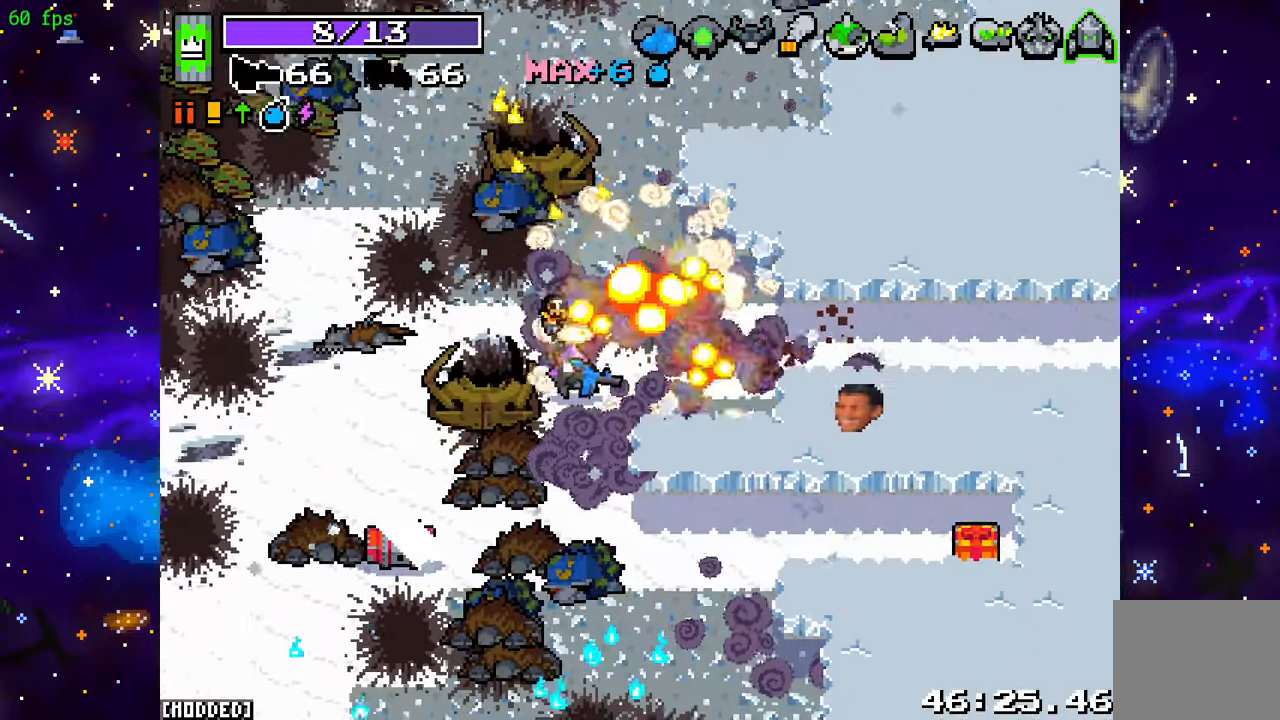
{"buttons": ["R2"], "left_stick": "right", "right_stick": "right", "events": [[50, "left_stick", "right"], [450, "R2", "down"]]}
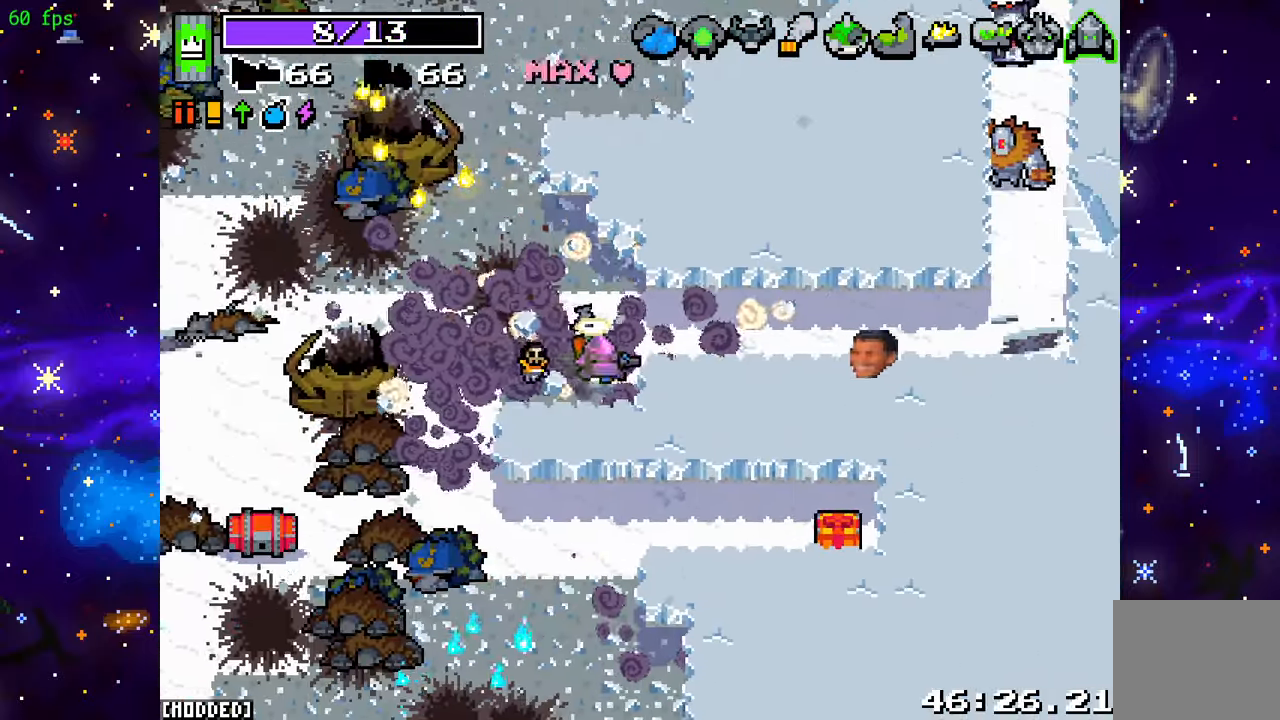
{"buttons": ["R2"], "left_stick": "down-right", "right_stick": "right", "events": [[217, "R2", "up"], [233, "left_stick", "down-right"], [367, "R2", "down"]]}
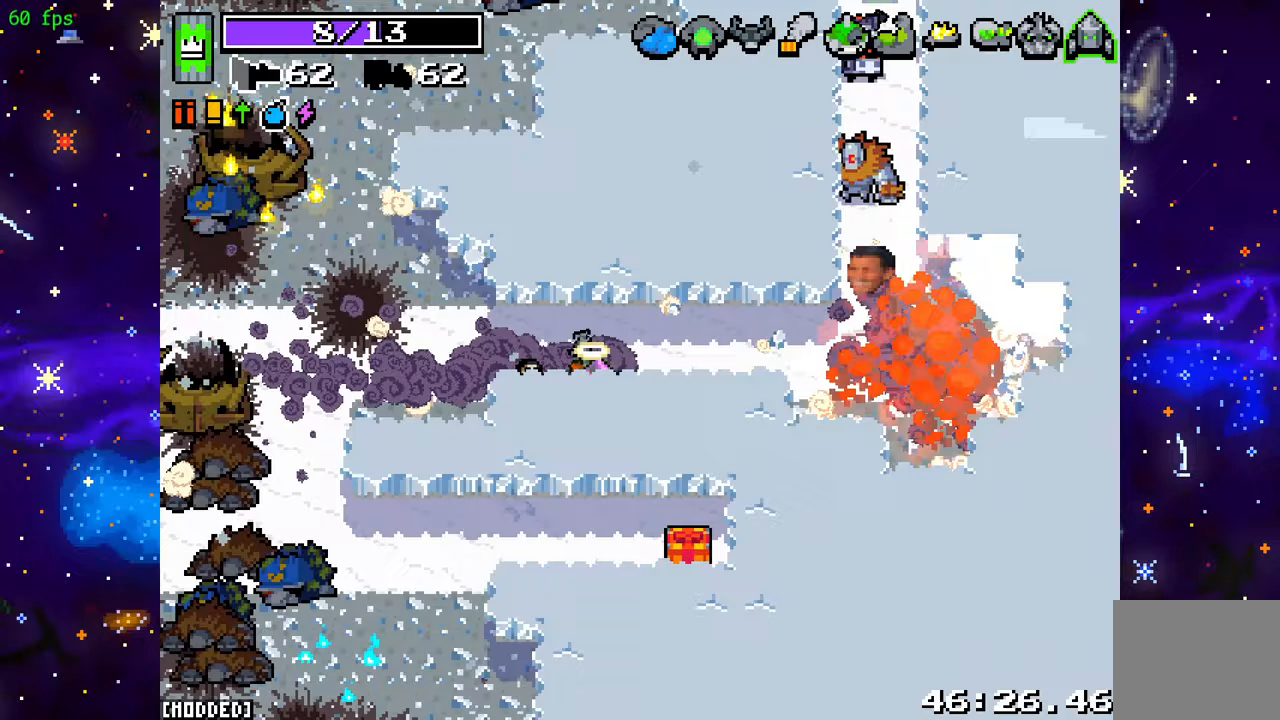
{"buttons": ["L1"], "left_stick": "down-right", "right_stick": "up-right", "events": [[50, "R2", "up"], [100, "right_stick", "up-right"], [150, "R2", "down"], [350, "R2", "up"], [467, "L1", "down"]]}
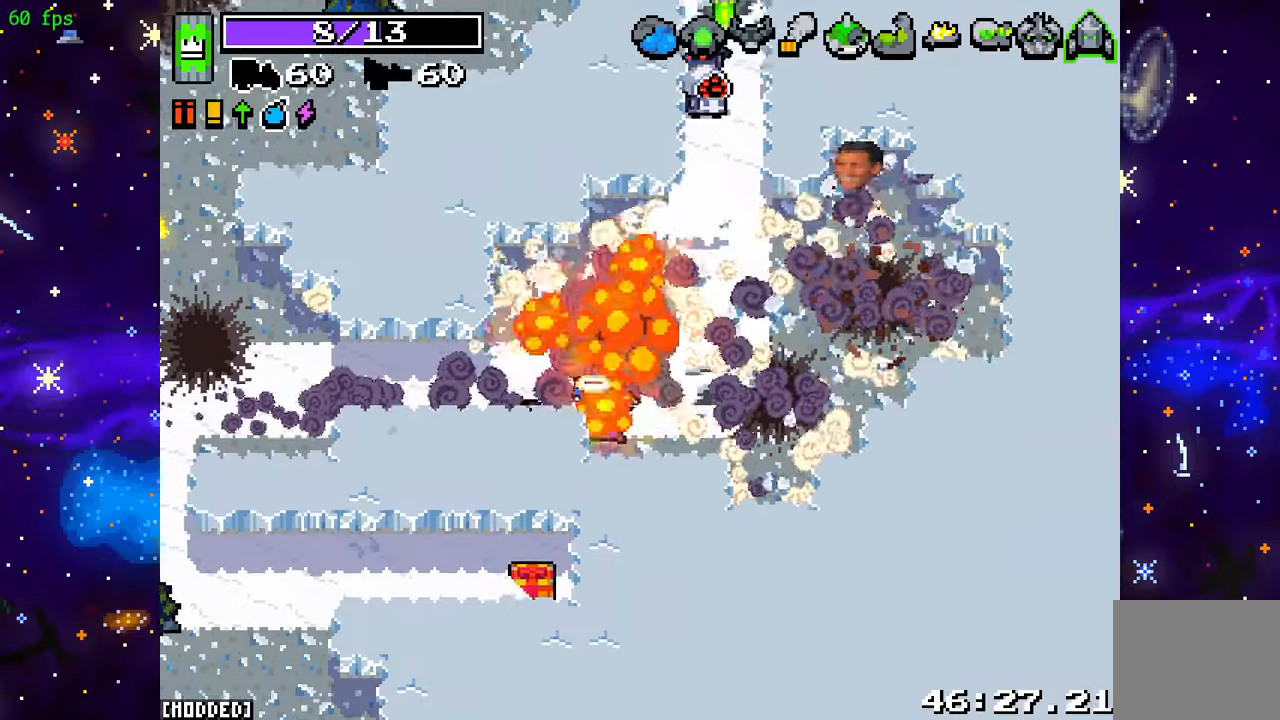
{"buttons": ["R2"], "left_stick": "up-right", "right_stick": "up", "events": [[67, "L1", "up"], [100, "R2", "down"], [117, "left_stick", "up-right"], [150, "right_stick", "up"]]}
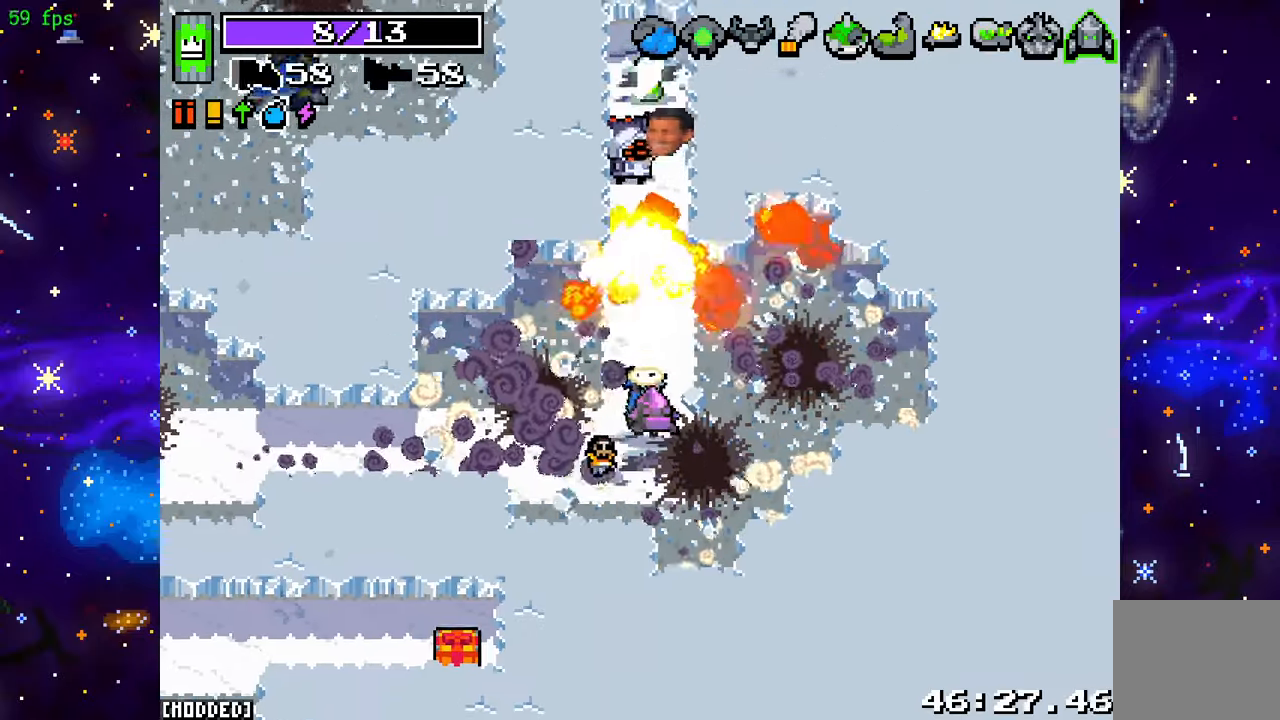
{"buttons": ["R2"], "left_stick": "up", "right_stick": "up", "events": [[33, "left_stick", "up"]]}
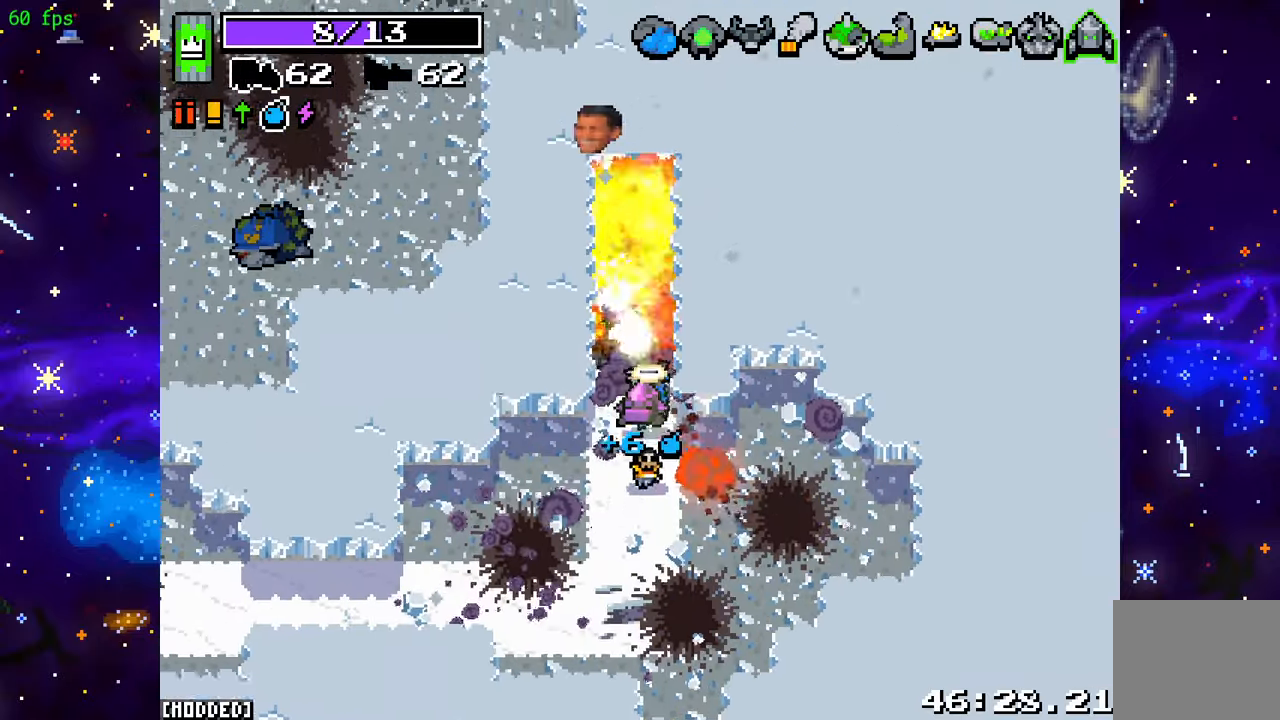
{"buttons": [], "left_stick": "up-left", "right_stick": "up", "events": [[33, "R2", "up"], [67, "L1", "down"], [183, "L1", "up"], [183, "R2", "down"], [217, "left_stick", "down-right"], [367, "R2", "up"], [383, "left_stick", "up-left"]]}
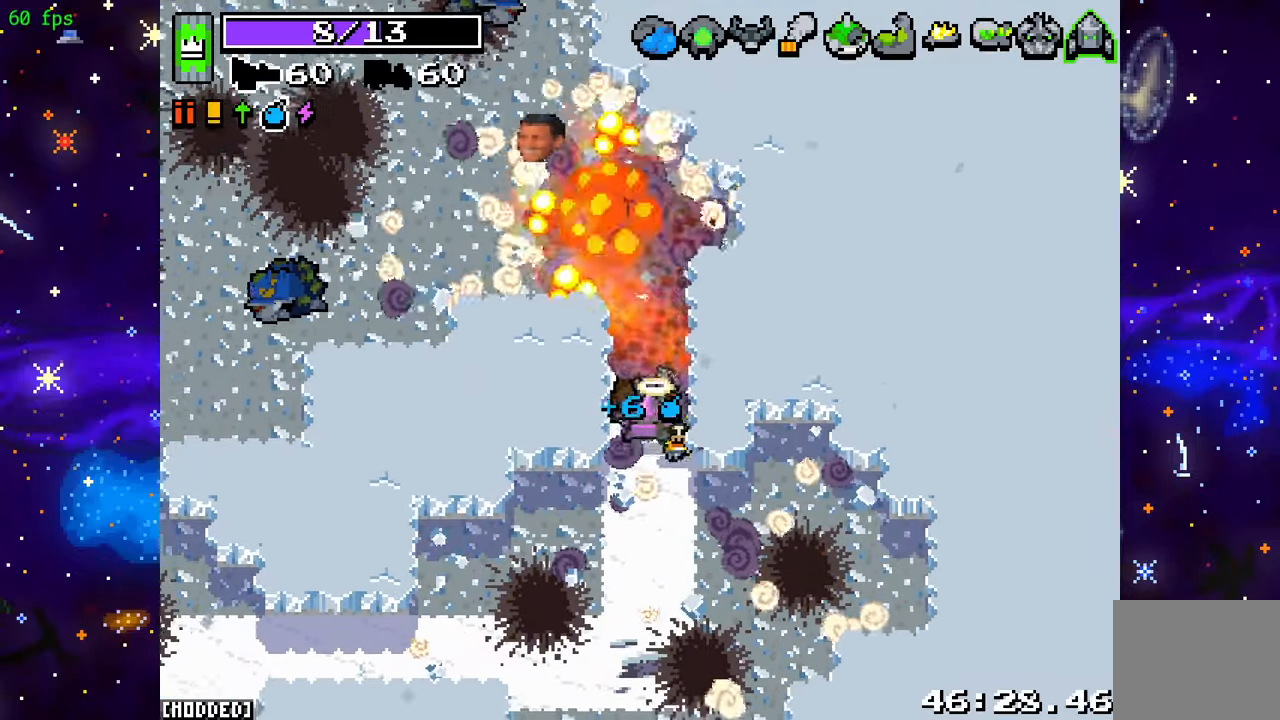
{"buttons": [], "left_stick": "up-left", "right_stick": "center", "events": [[33, "right_stick", "up-left"], [133, "L1", "down"], [283, "L1", "up"], [333, "right_stick", "center"]]}
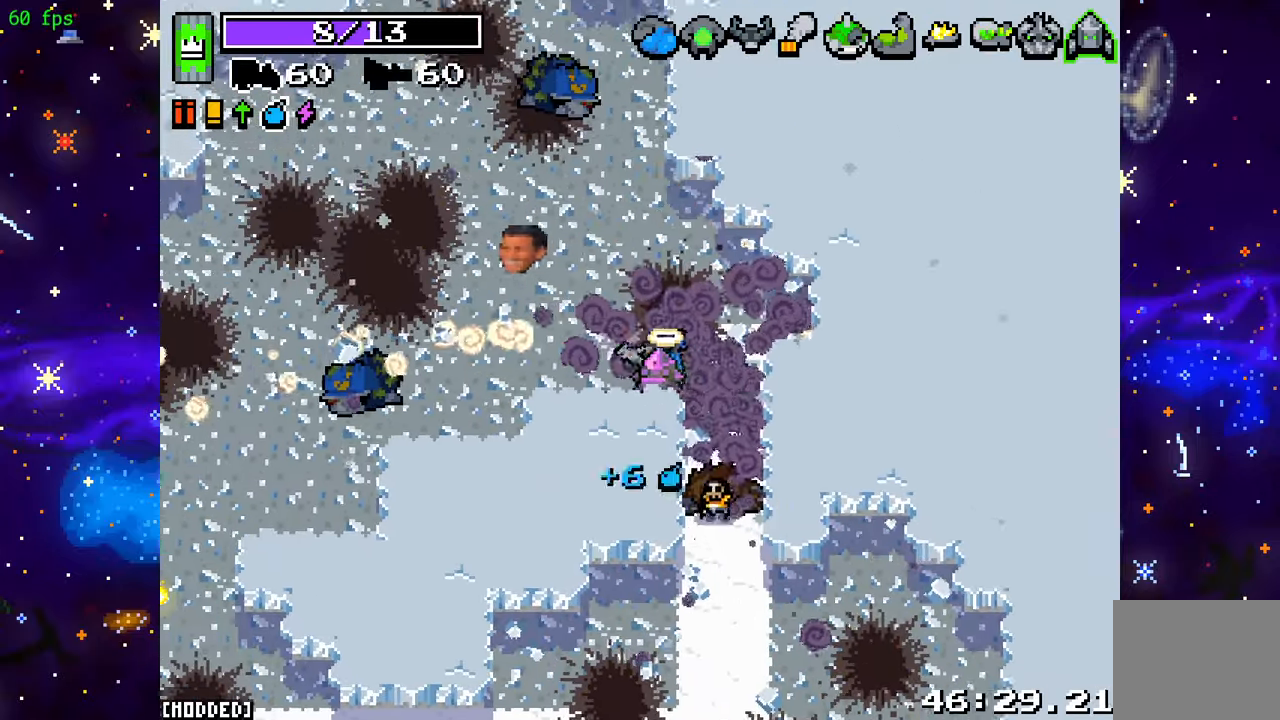
{"buttons": [], "left_stick": "left", "right_stick": "up-left", "events": [[33, "right_stick", "up-left"], [117, "R2", "down"], [350, "R2", "up"], [400, "left_stick", "left"]]}
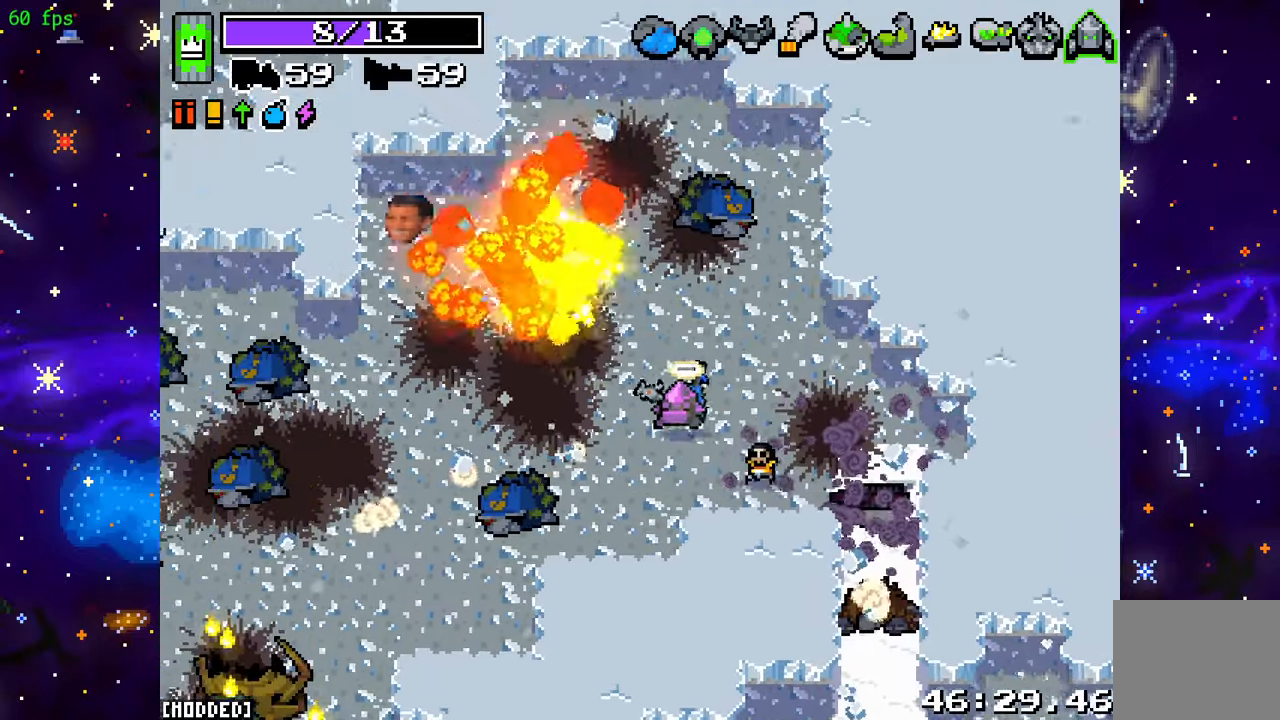
{"buttons": [], "left_stick": "down-left", "right_stick": "up-left", "events": [[133, "L1", "down"], [250, "R2", "down"], [283, "L1", "up"], [283, "left_stick", "down-left"], [417, "R2", "up"]]}
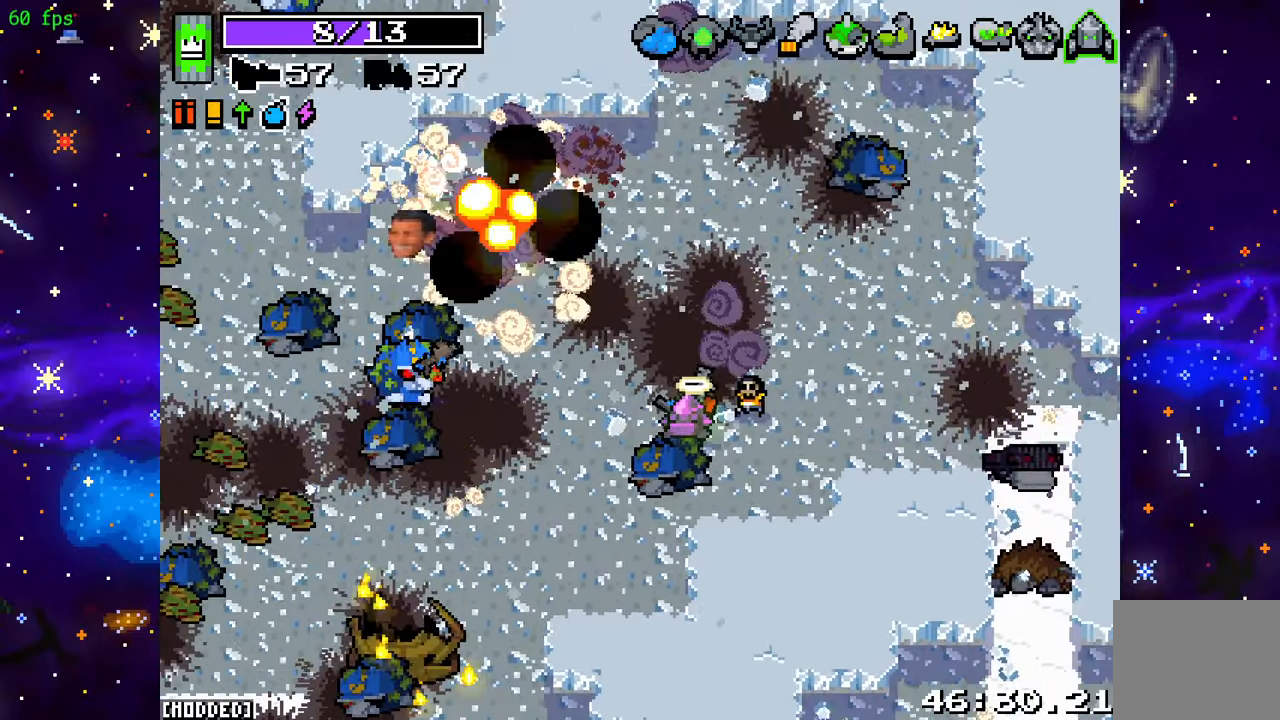
{"buttons": ["R2"], "left_stick": "down", "right_stick": "left", "events": [[50, "R2", "down"], [183, "R2", "up"], [383, "right_stick", "left"], [417, "left_stick", "down"], [450, "R2", "down"]]}
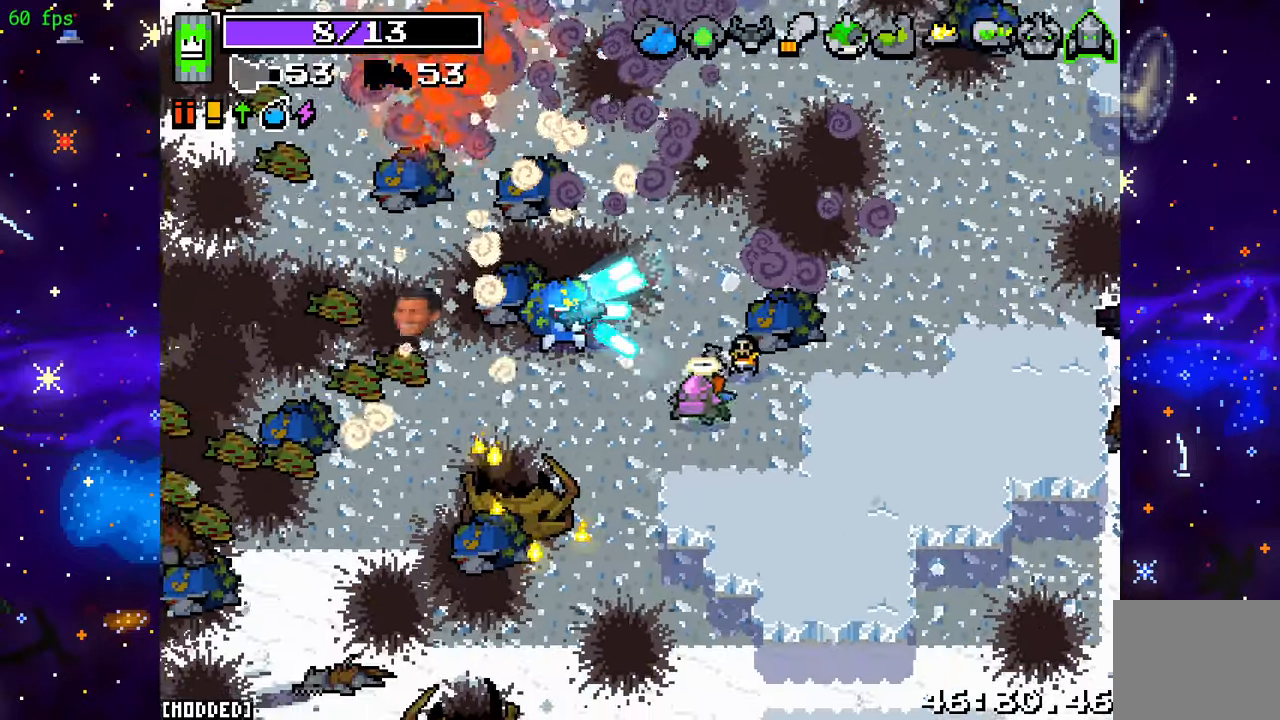
{"buttons": ["L2"], "left_stick": "left", "right_stick": "up-left", "events": [[17, "left_stick", "down-right"], [17, "right_stick", "up-left"], [150, "R2", "up"], [167, "L1", "down"], [283, "L1", "up"], [300, "L2", "down"], [350, "left_stick", "left"]]}